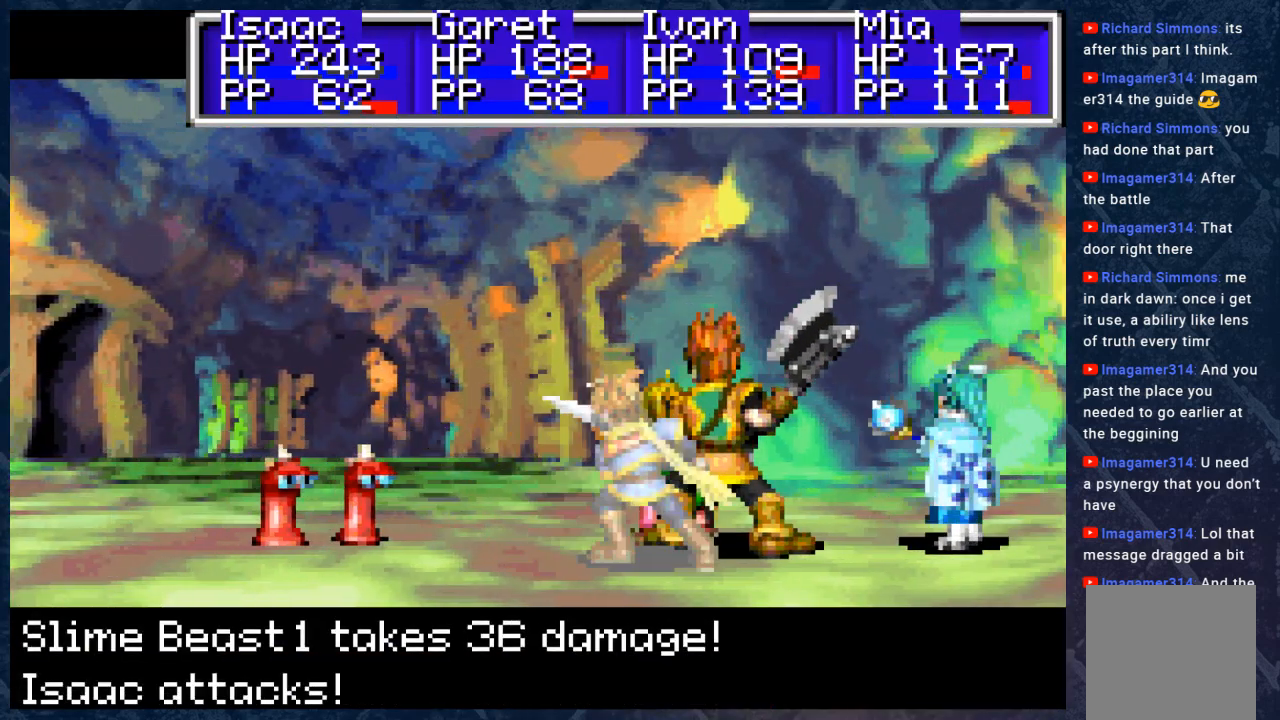
Gameplay with a controller (Xbox layout); each line is a JSON object with the inputs held at the frame after it. "events" lists button and stick changes between this image and that frame as [ms after this image, input, new state], when the widget could be followed in between. Not read: Z.
{"buttons": ["B"], "left_stick": "center", "right_stick": "center", "events": []}
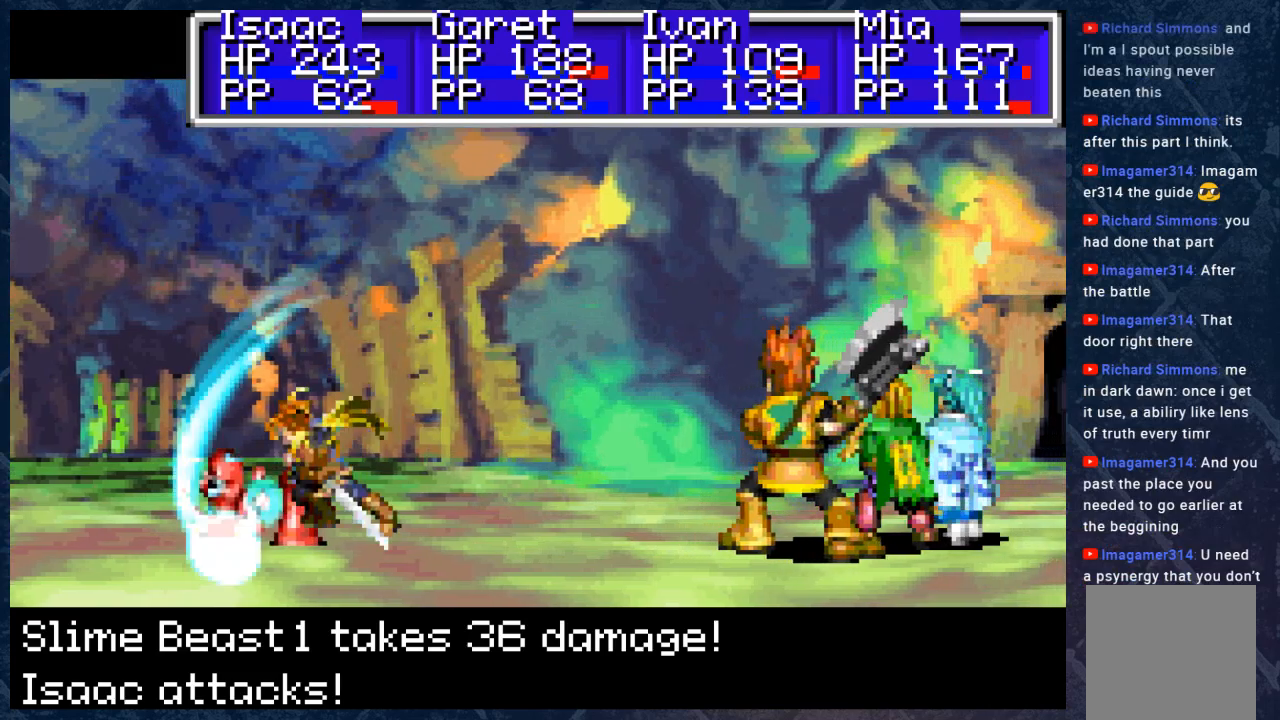
{"buttons": ["B"], "left_stick": "center", "right_stick": "center", "events": []}
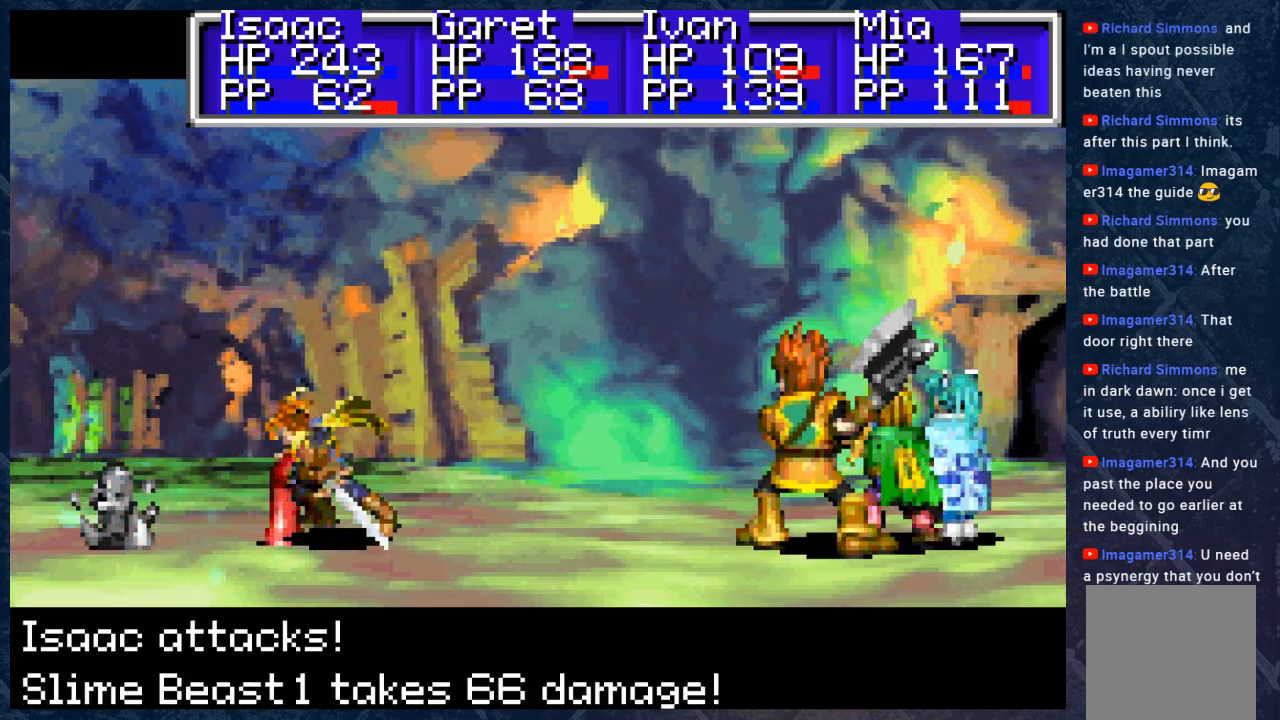
{"buttons": ["B"], "left_stick": "center", "right_stick": "center", "events": []}
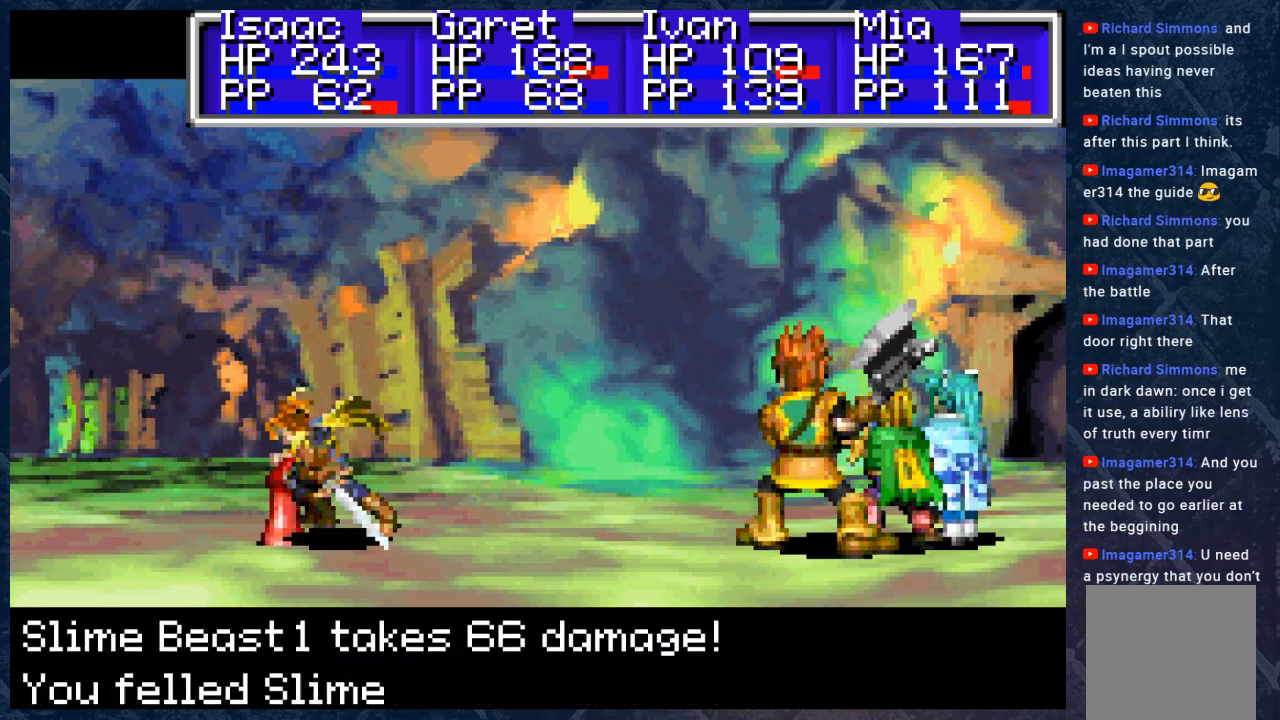
{"buttons": ["B"], "left_stick": "center", "right_stick": "center", "events": []}
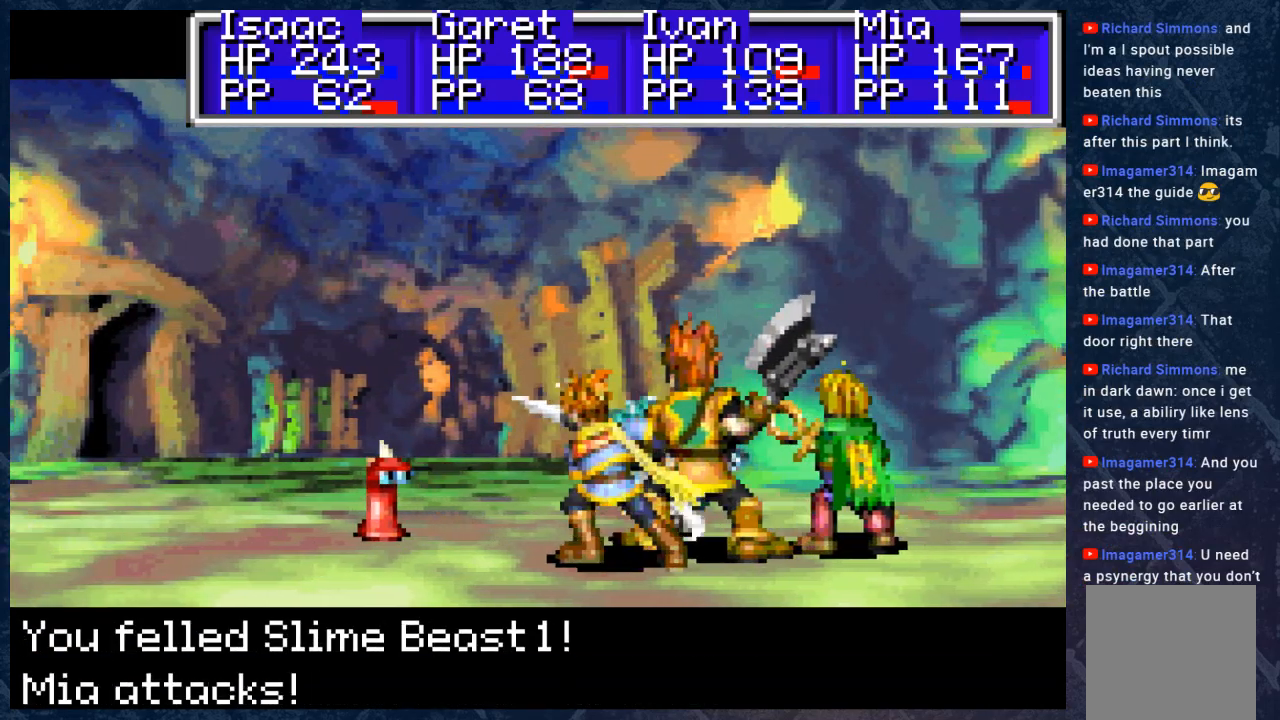
{"buttons": ["B"], "left_stick": "center", "right_stick": "center", "events": []}
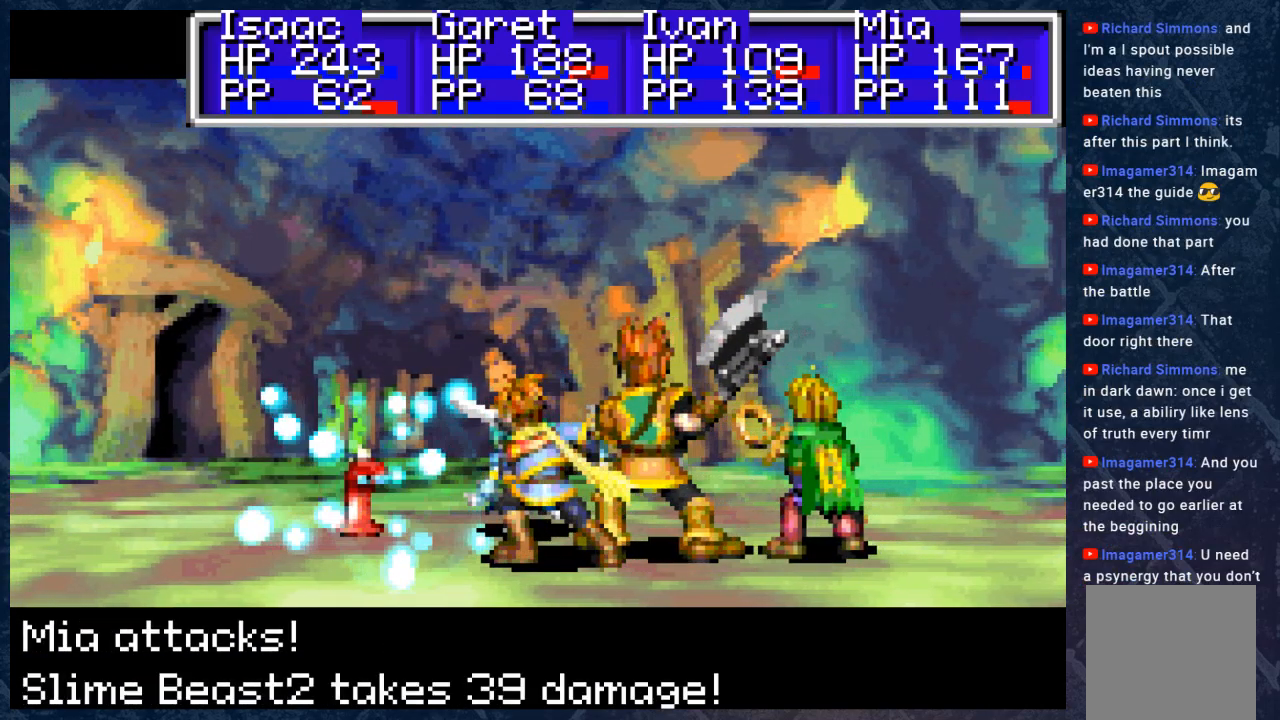
{"buttons": ["B"], "left_stick": "center", "right_stick": "center", "events": []}
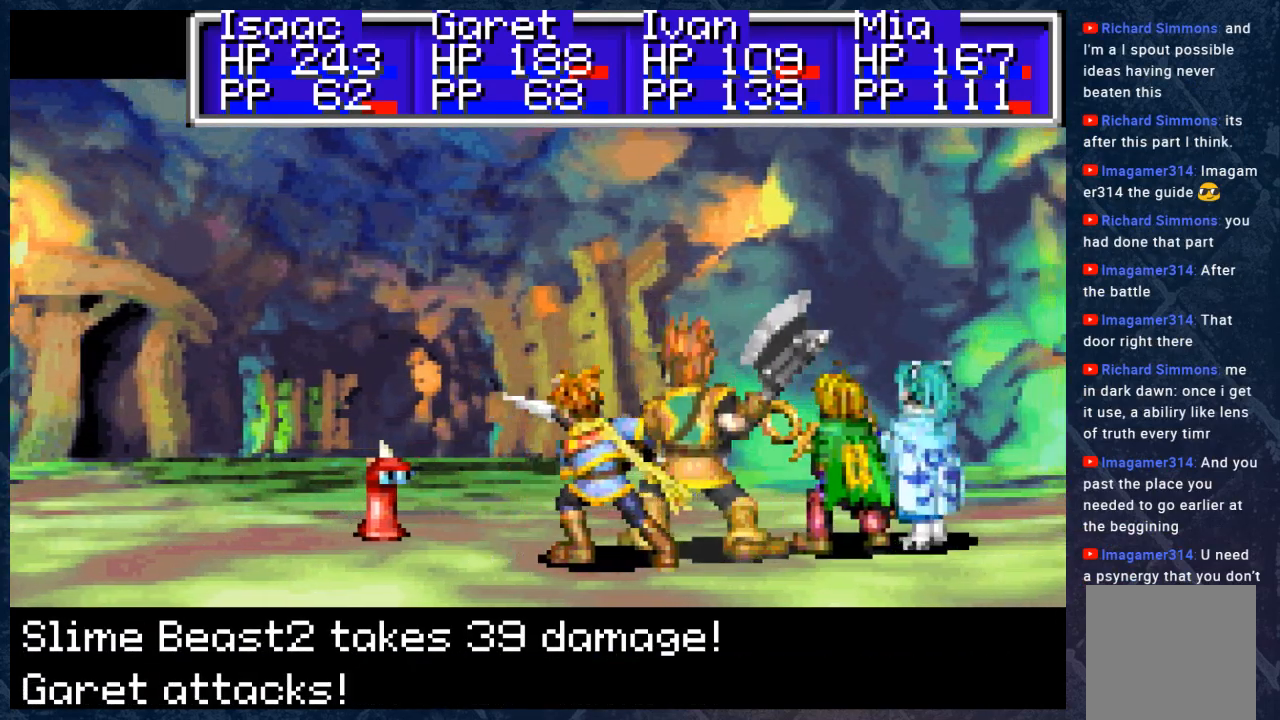
{"buttons": ["B"], "left_stick": "center", "right_stick": "center", "events": []}
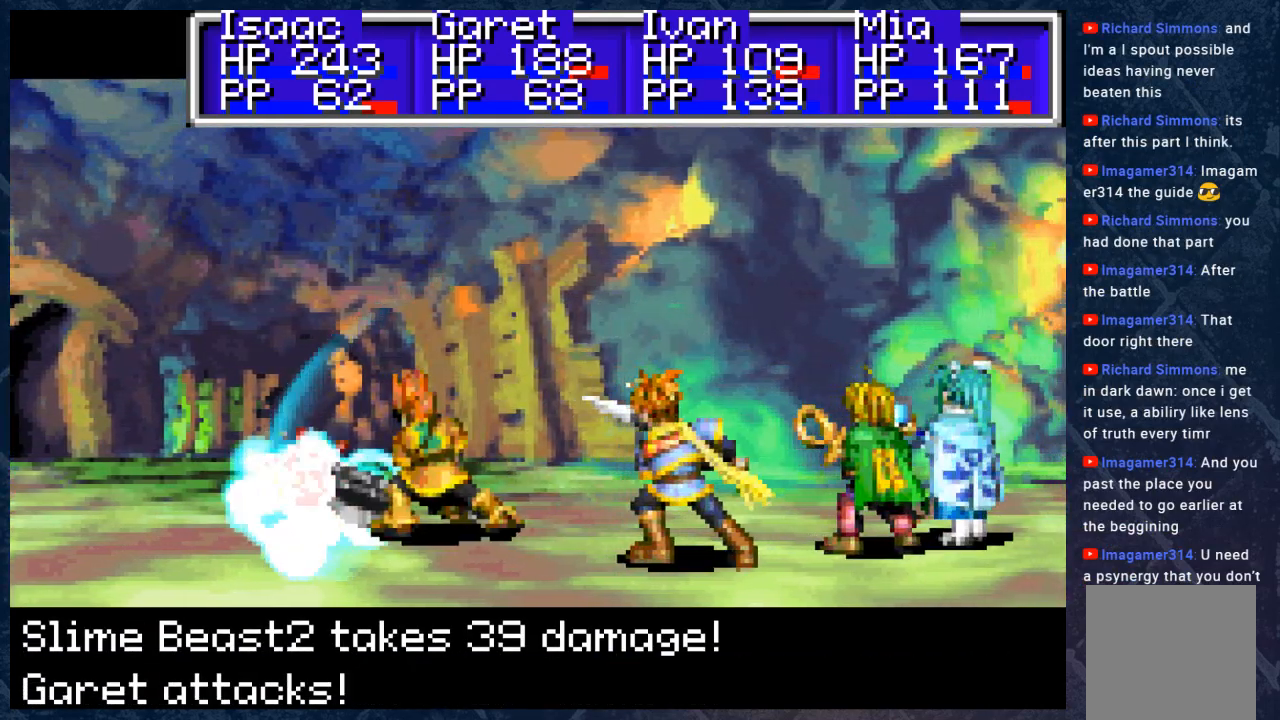
{"buttons": ["B"], "left_stick": "center", "right_stick": "center", "events": []}
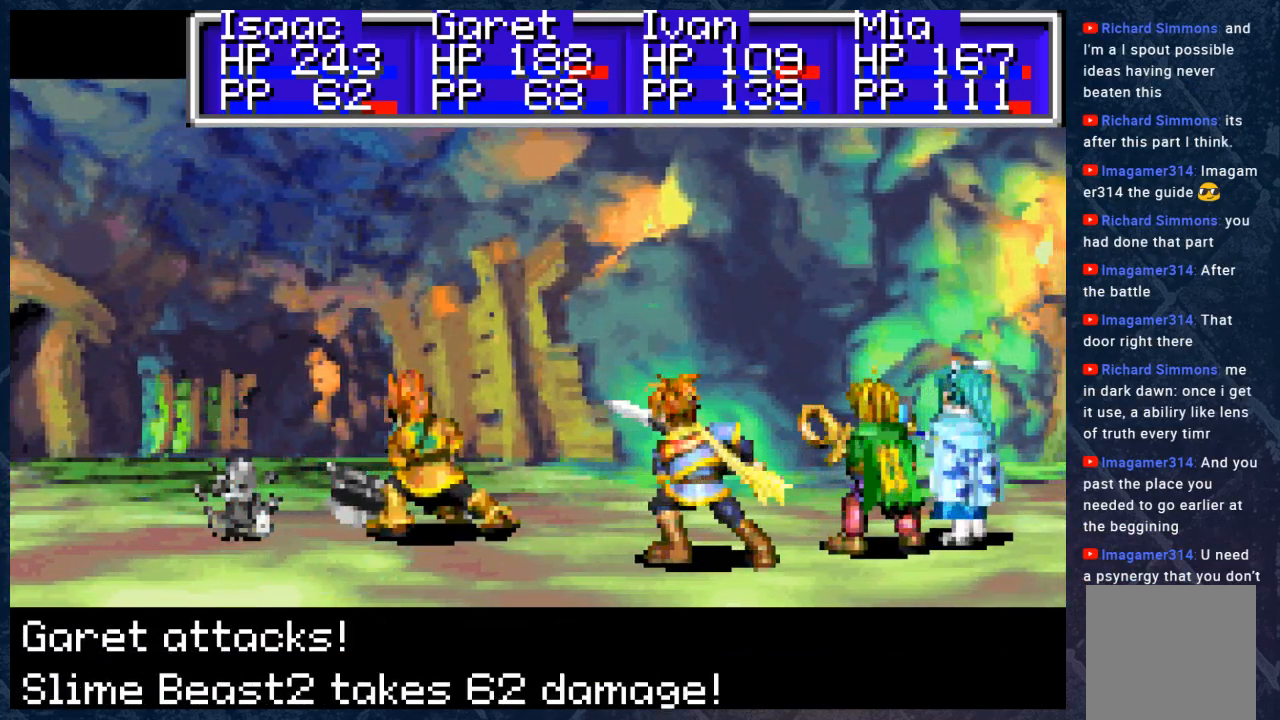
{"buttons": ["B"], "left_stick": "center", "right_stick": "center", "events": []}
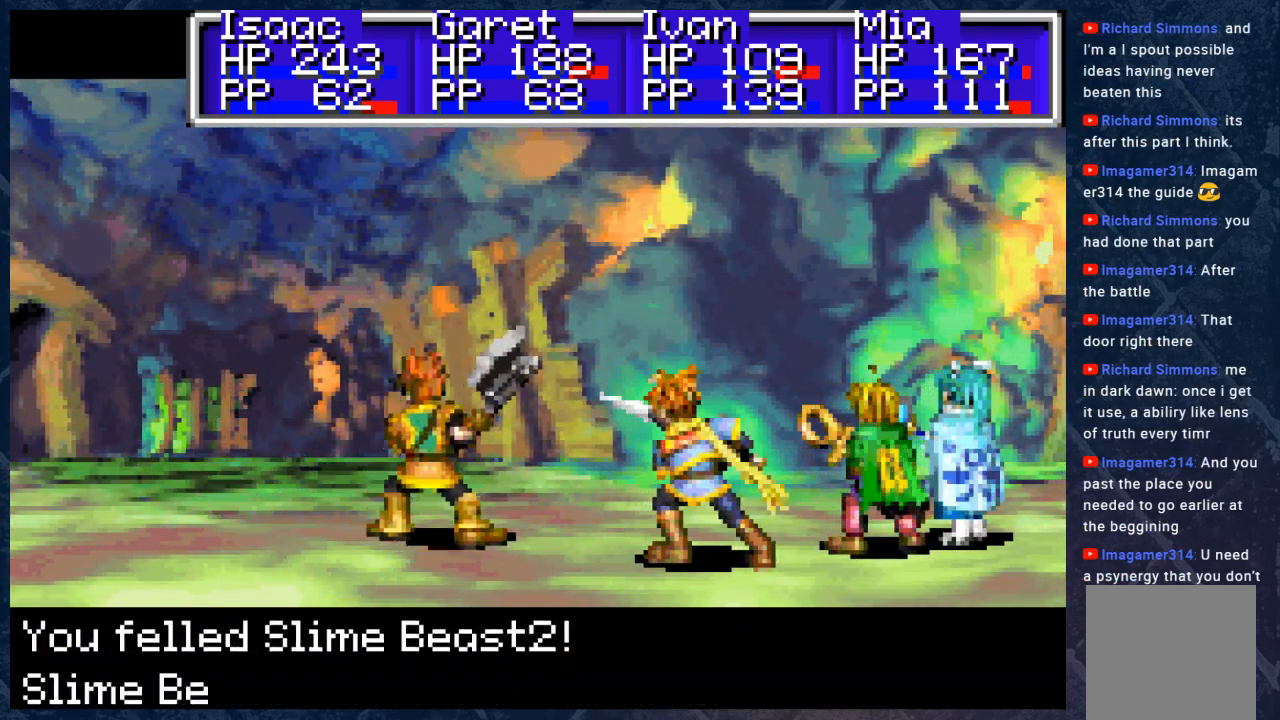
{"buttons": ["B"], "left_stick": "center", "right_stick": "center", "events": []}
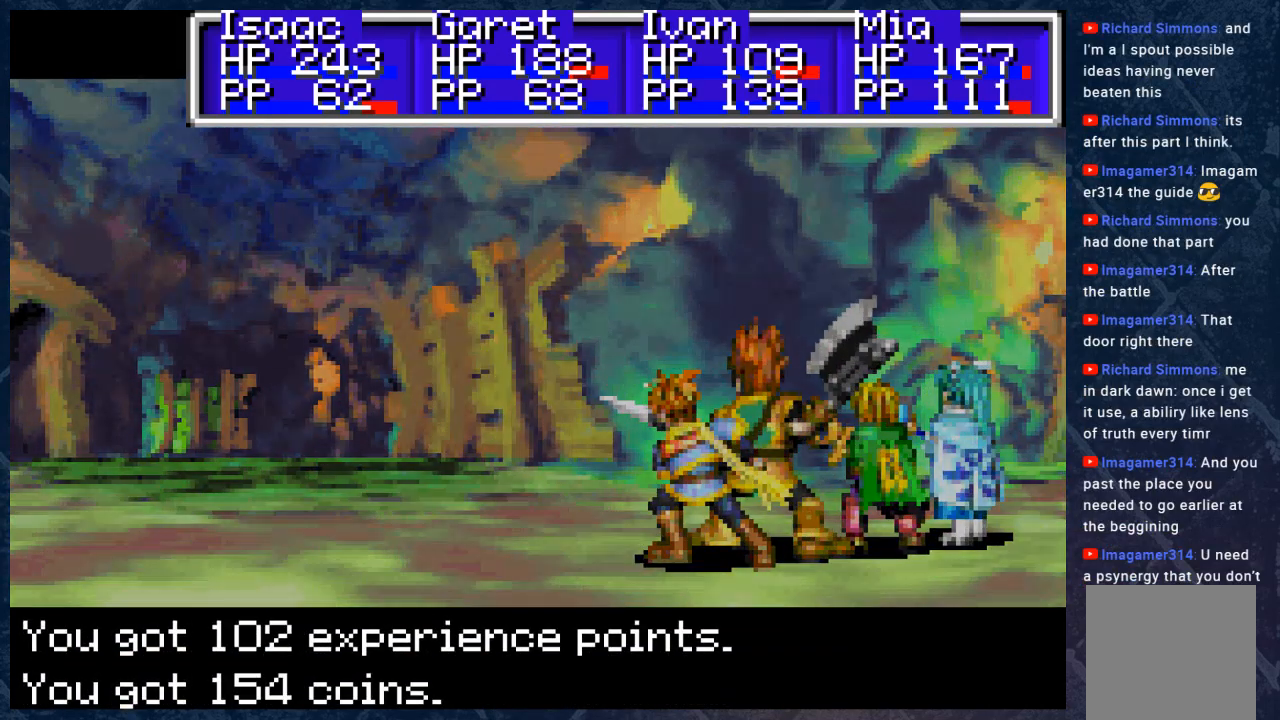
{"buttons": [], "left_stick": "center", "right_stick": "center", "events": [[367, "B", "up"]]}
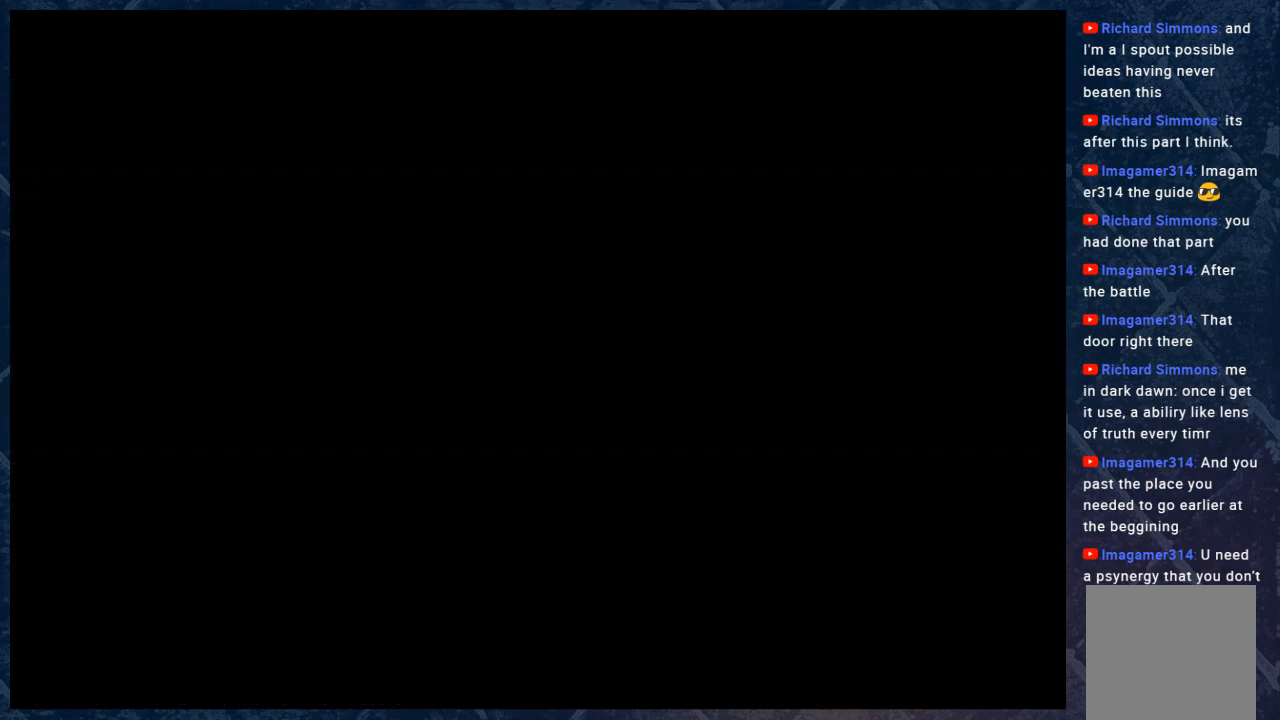
{"buttons": ["B"], "left_stick": "left", "right_stick": "center", "events": [[483, "B", "down"], [483, "left_stick", "left"]]}
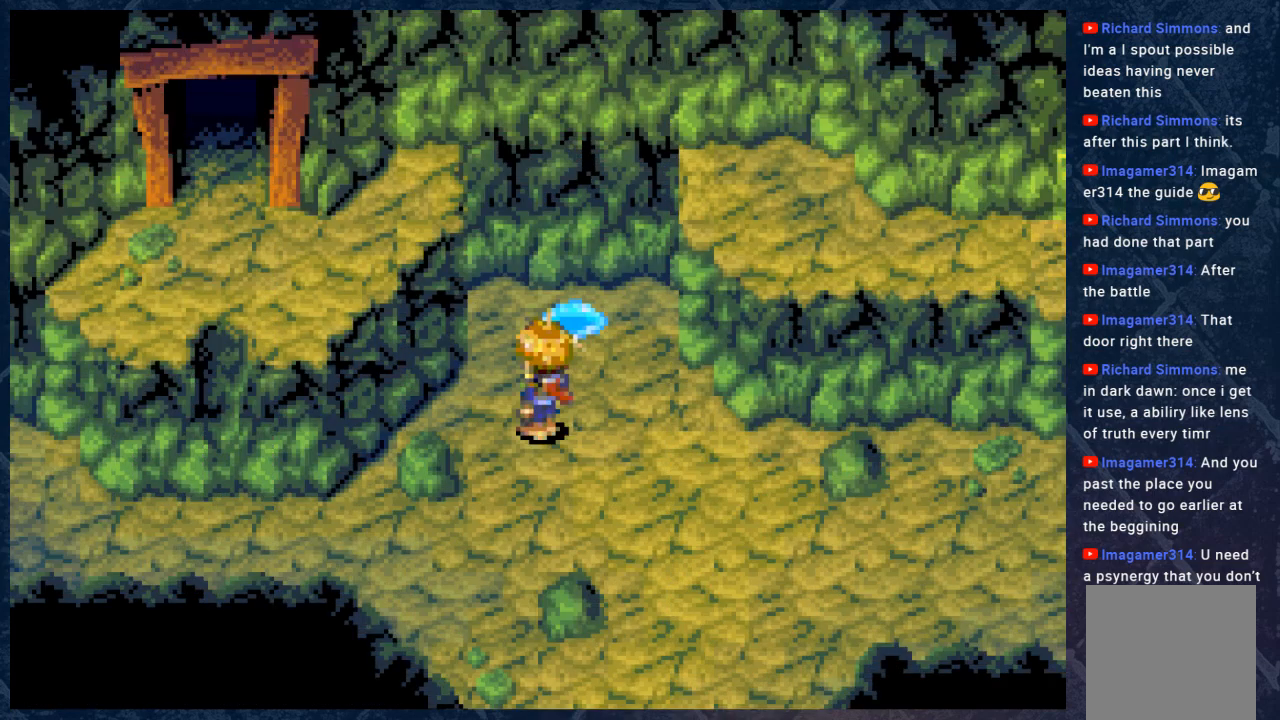
{"buttons": ["B"], "left_stick": "down-left", "right_stick": "center", "events": [[117, "left_stick", "down-left"]]}
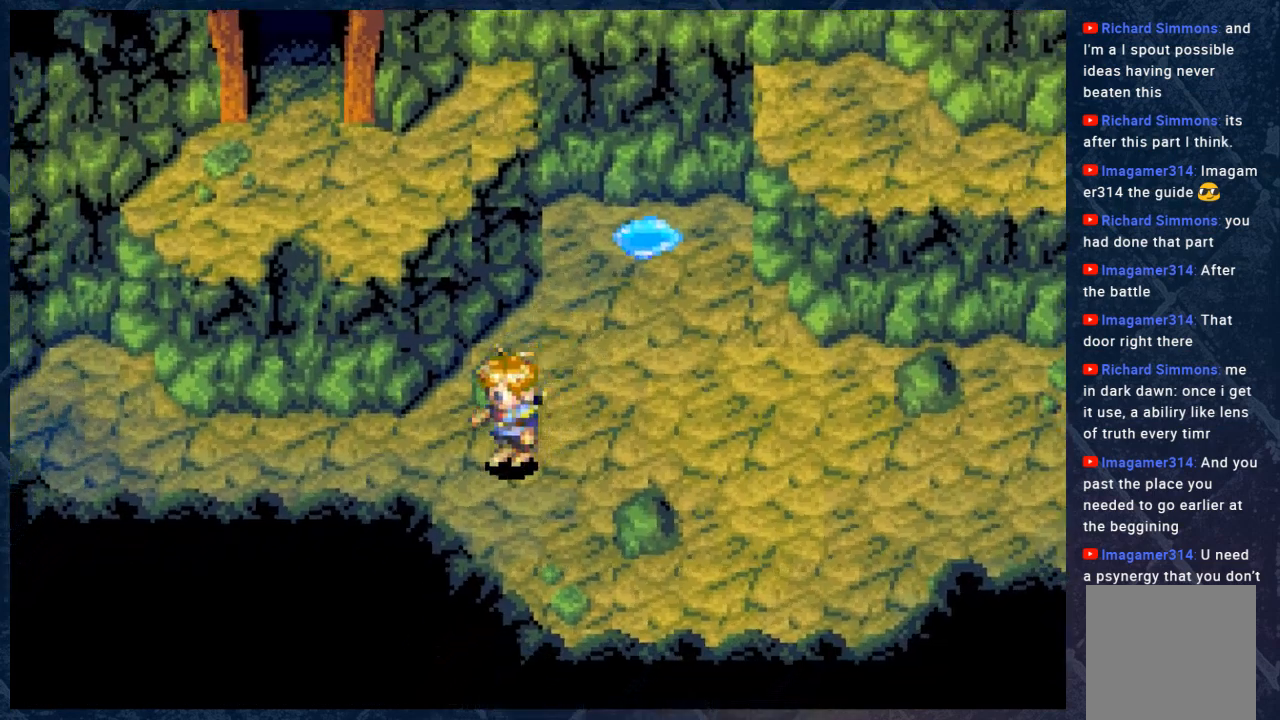
{"buttons": ["B"], "left_stick": "center", "right_stick": "center", "events": [[183, "left_stick", "left"], [433, "left_stick", "center"]]}
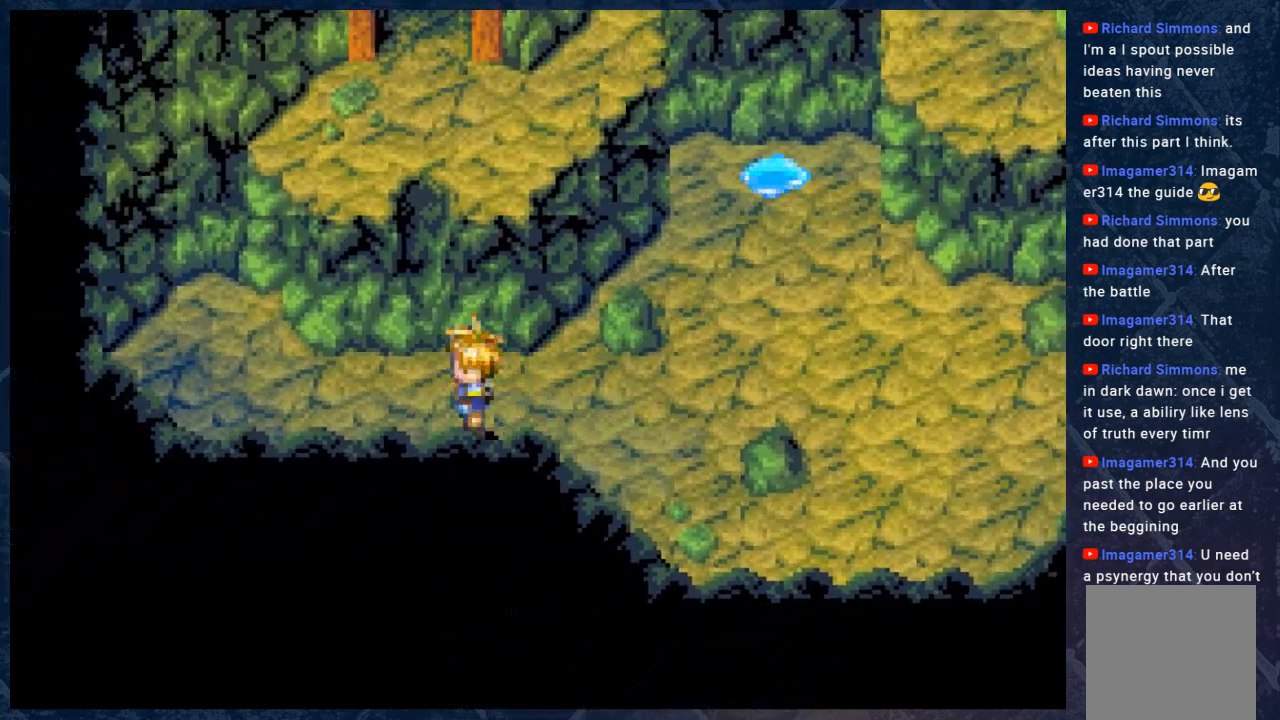
{"buttons": ["B"], "left_stick": "up-right", "right_stick": "center", "events": [[100, "left_stick", "right"], [467, "left_stick", "up-right"]]}
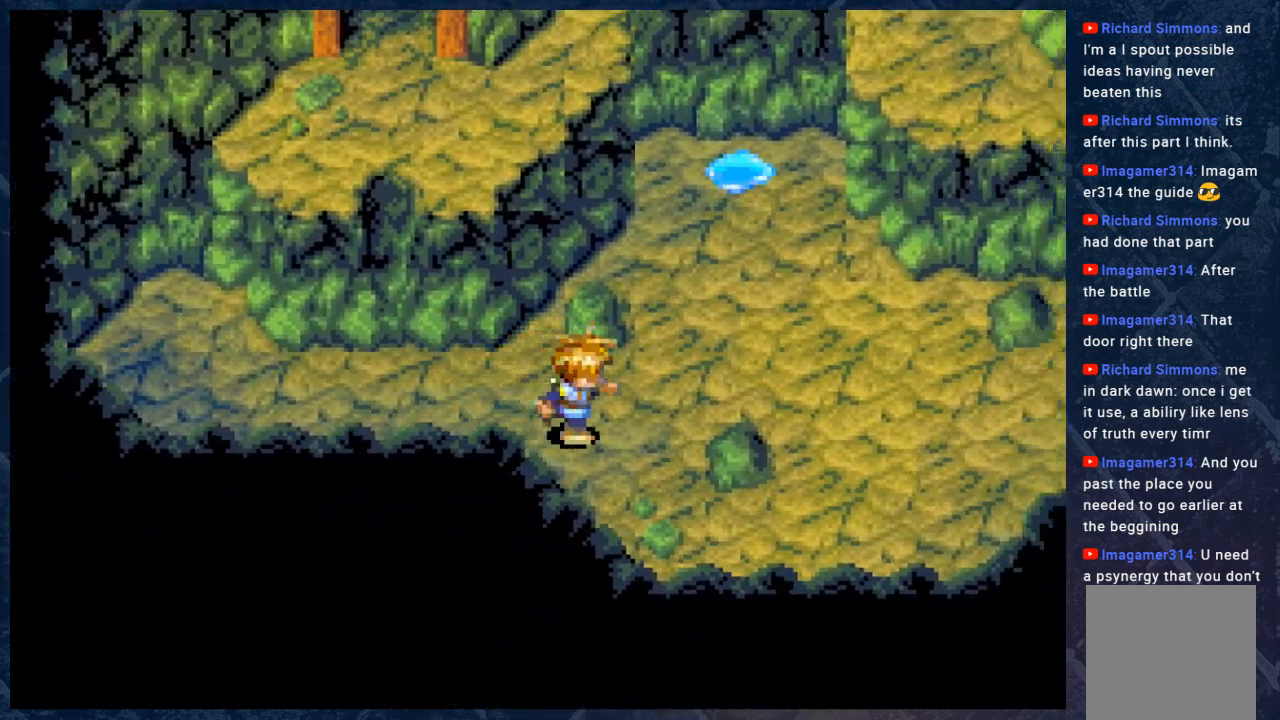
{"buttons": ["B"], "left_stick": "right", "right_stick": "center", "events": [[100, "left_stick", "right"]]}
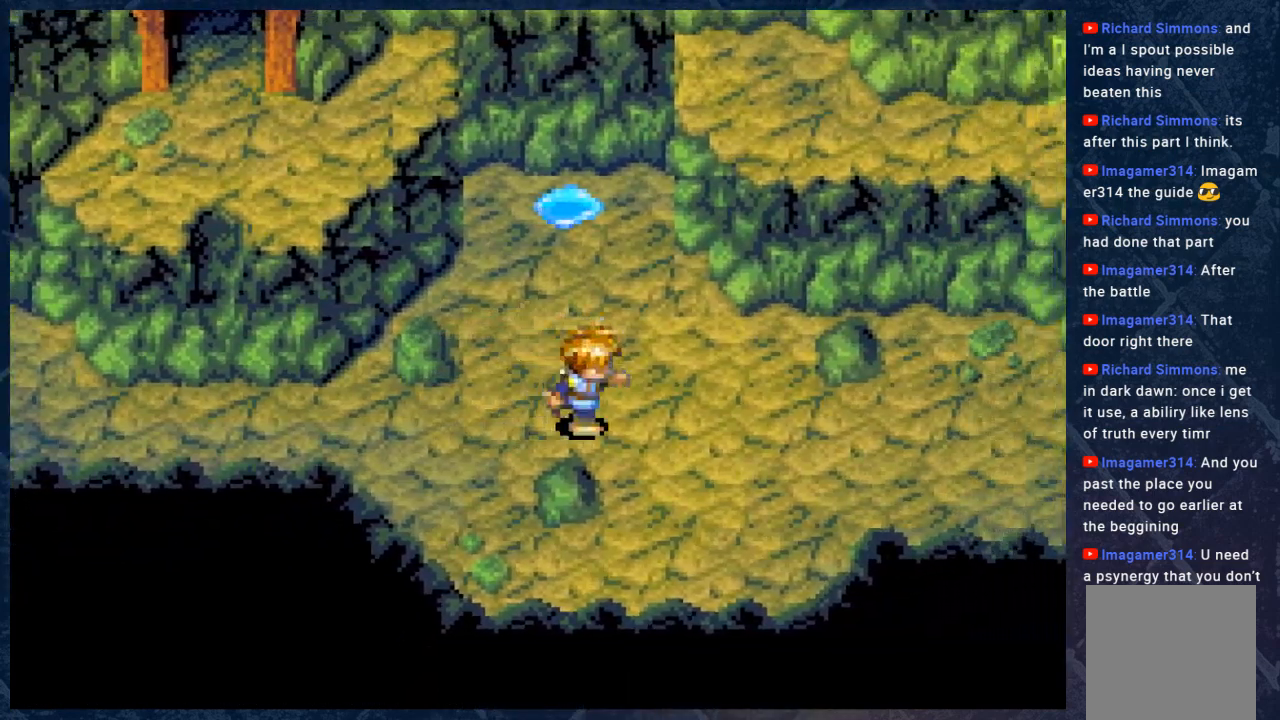
{"buttons": ["B"], "left_stick": "right", "right_stick": "center", "events": [[233, "left_stick", "down-right"], [367, "left_stick", "right"]]}
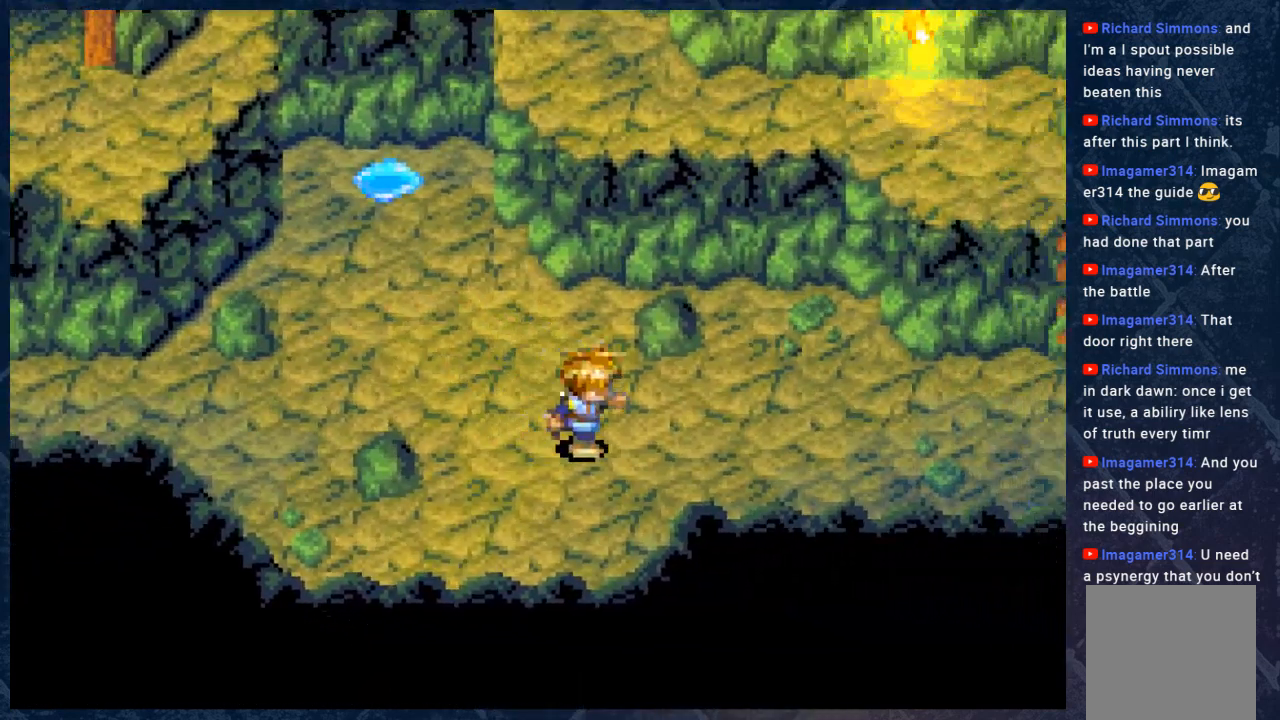
{"buttons": ["B"], "left_stick": "right", "right_stick": "center", "events": []}
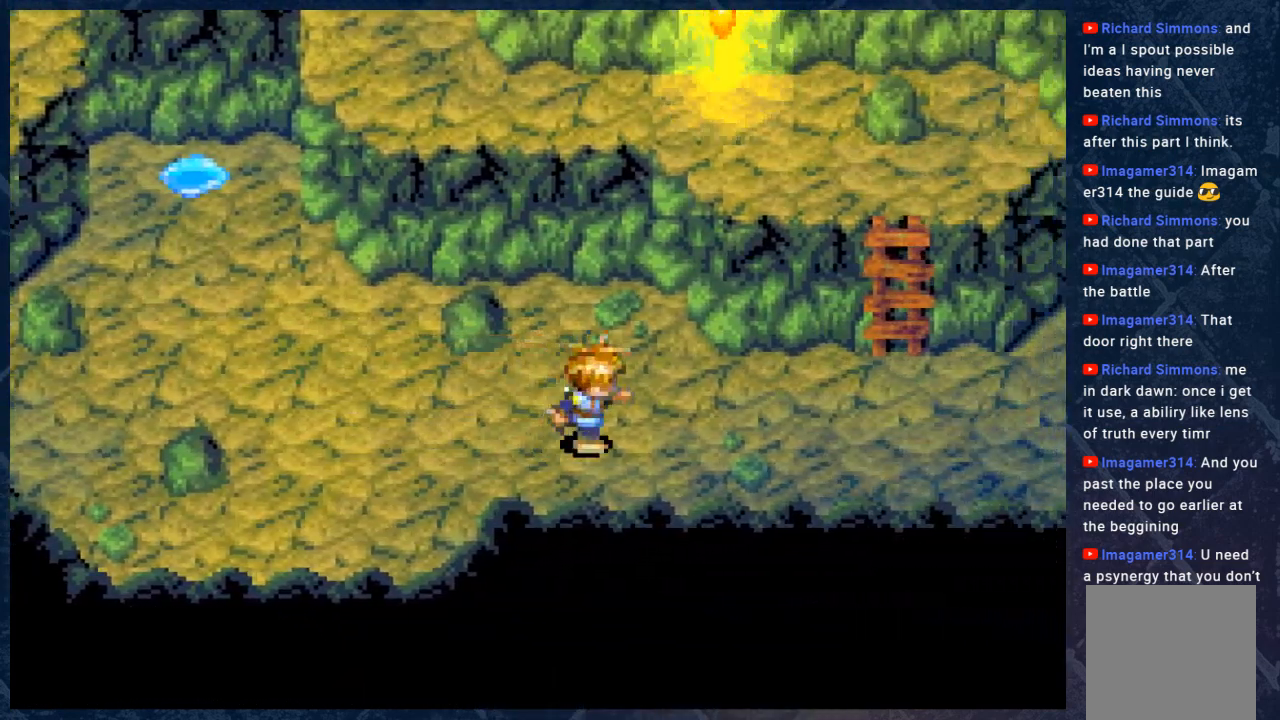
{"buttons": ["B"], "left_stick": "right", "right_stick": "center", "events": []}
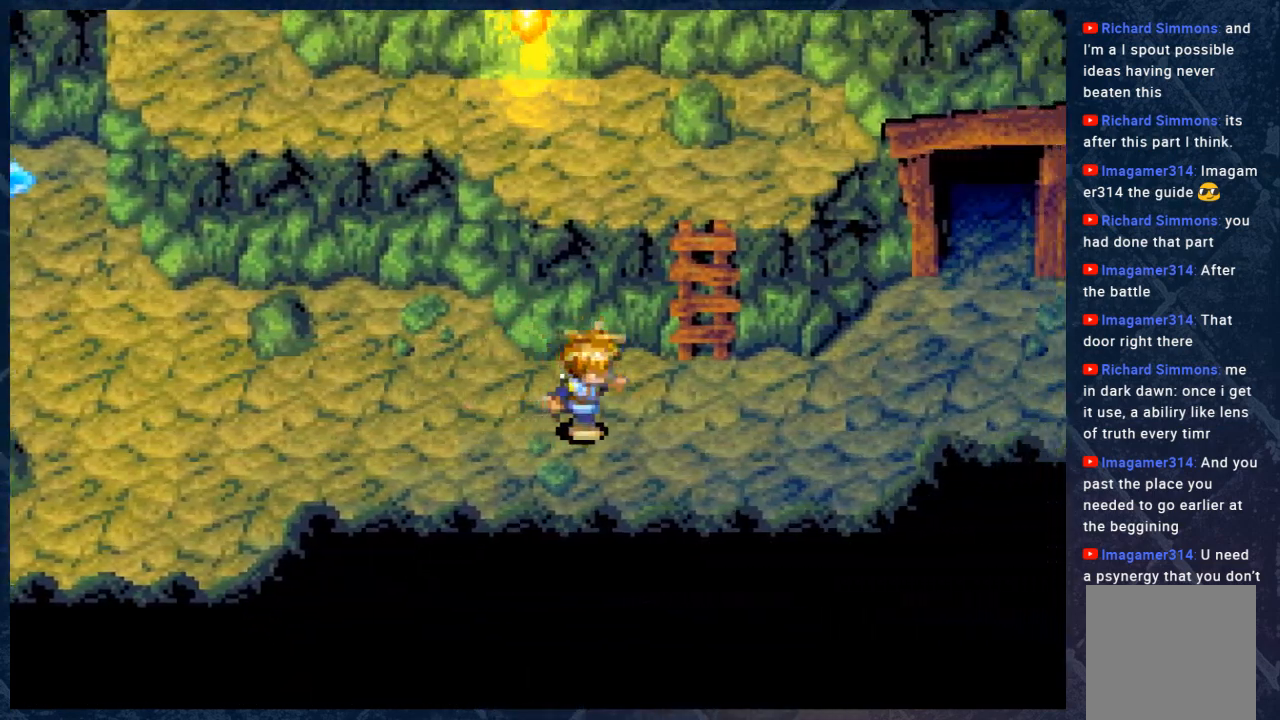
{"buttons": ["B"], "left_stick": "up", "right_stick": "center", "events": [[267, "left_stick", "up-right"], [400, "left_stick", "up"]]}
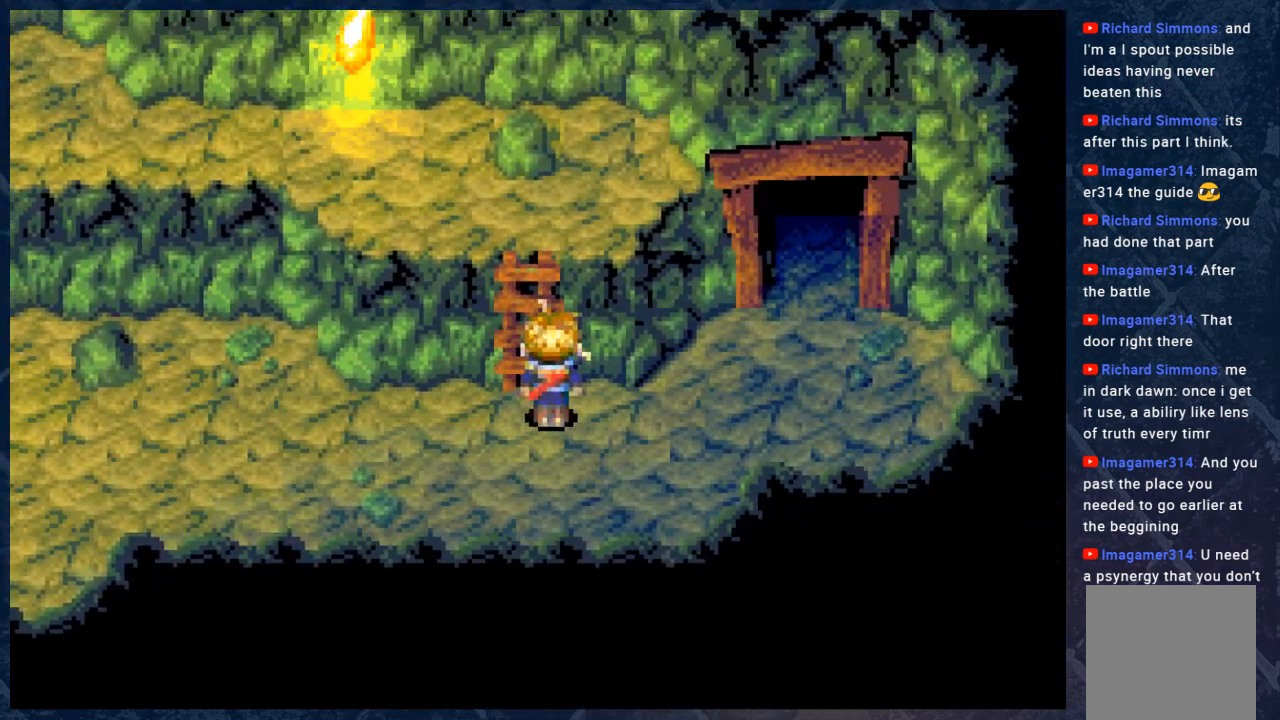
{"buttons": ["B"], "left_stick": "up", "right_stick": "center", "events": []}
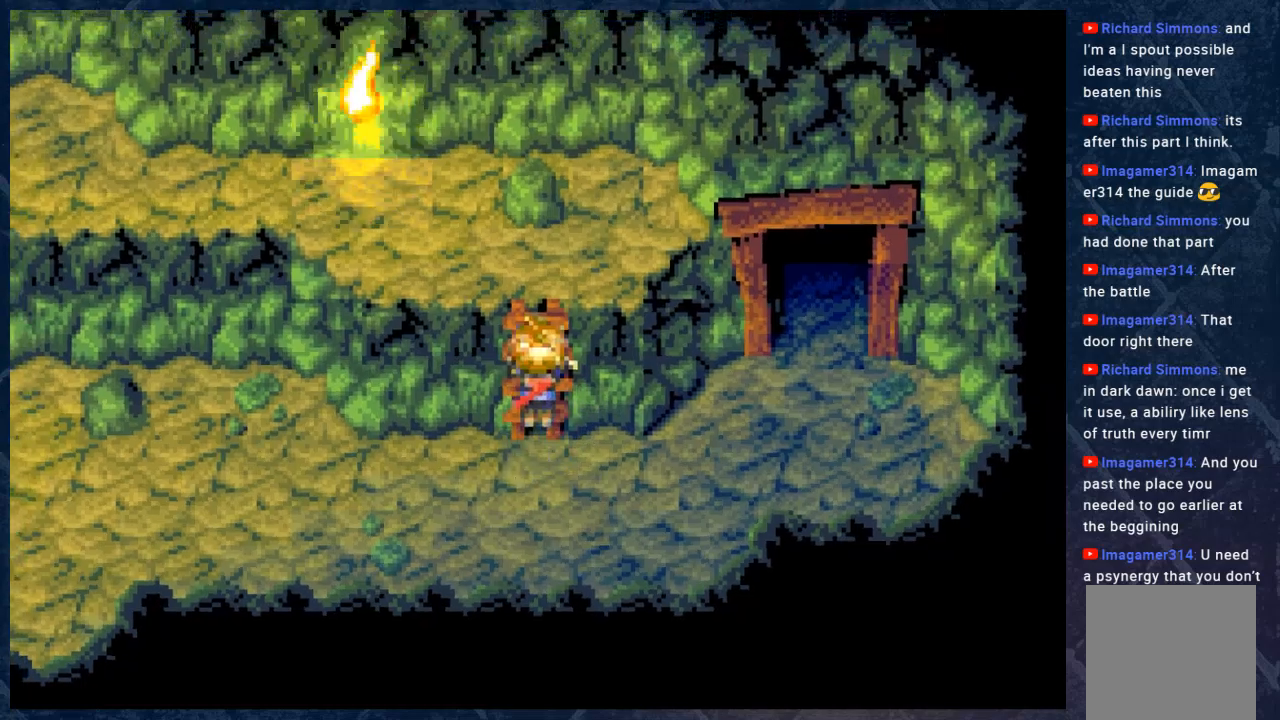
{"buttons": ["B"], "left_stick": "up", "right_stick": "center", "events": []}
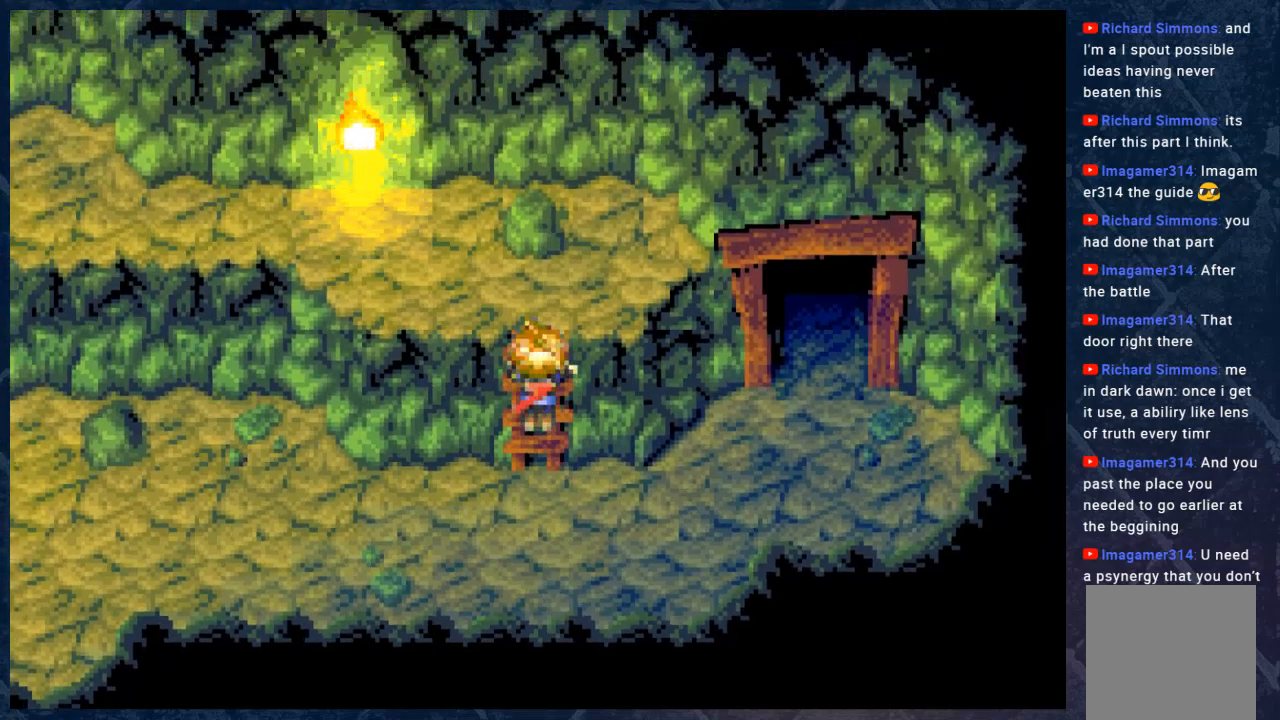
{"buttons": ["B"], "left_stick": "up-left", "right_stick": "center", "events": [[283, "left_stick", "up-left"]]}
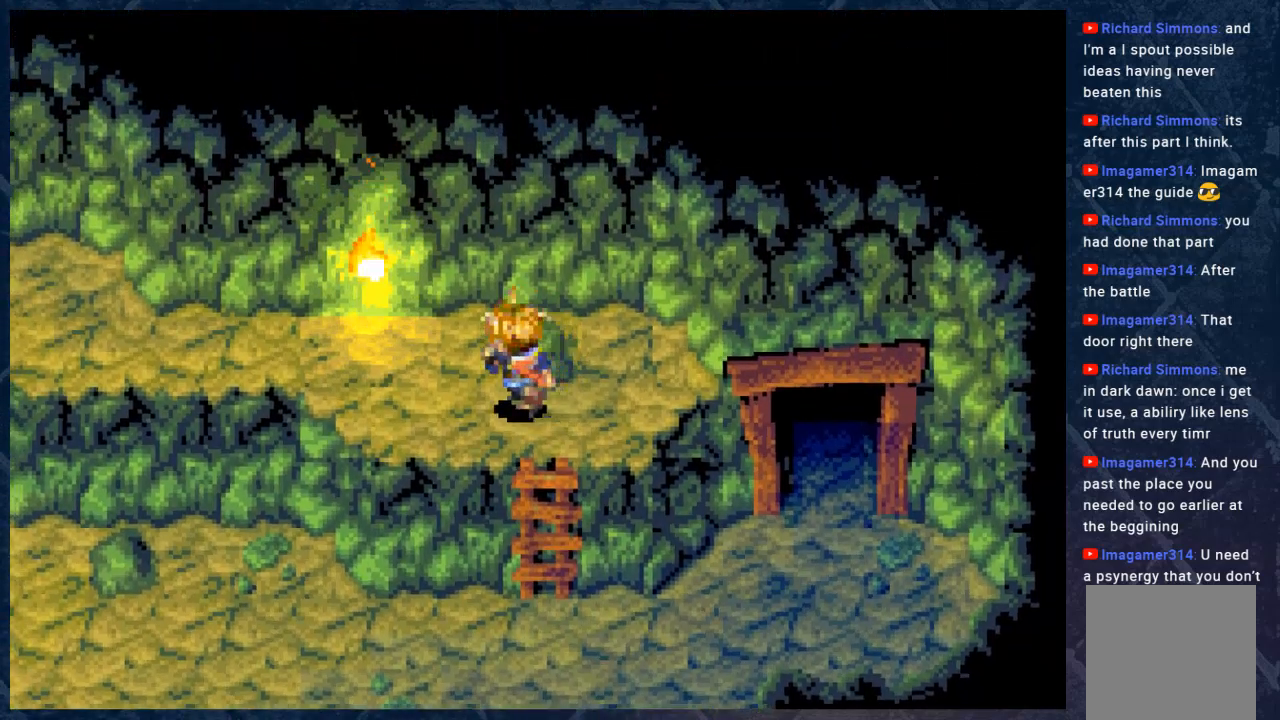
{"buttons": ["B"], "left_stick": "up-left", "right_stick": "center", "events": []}
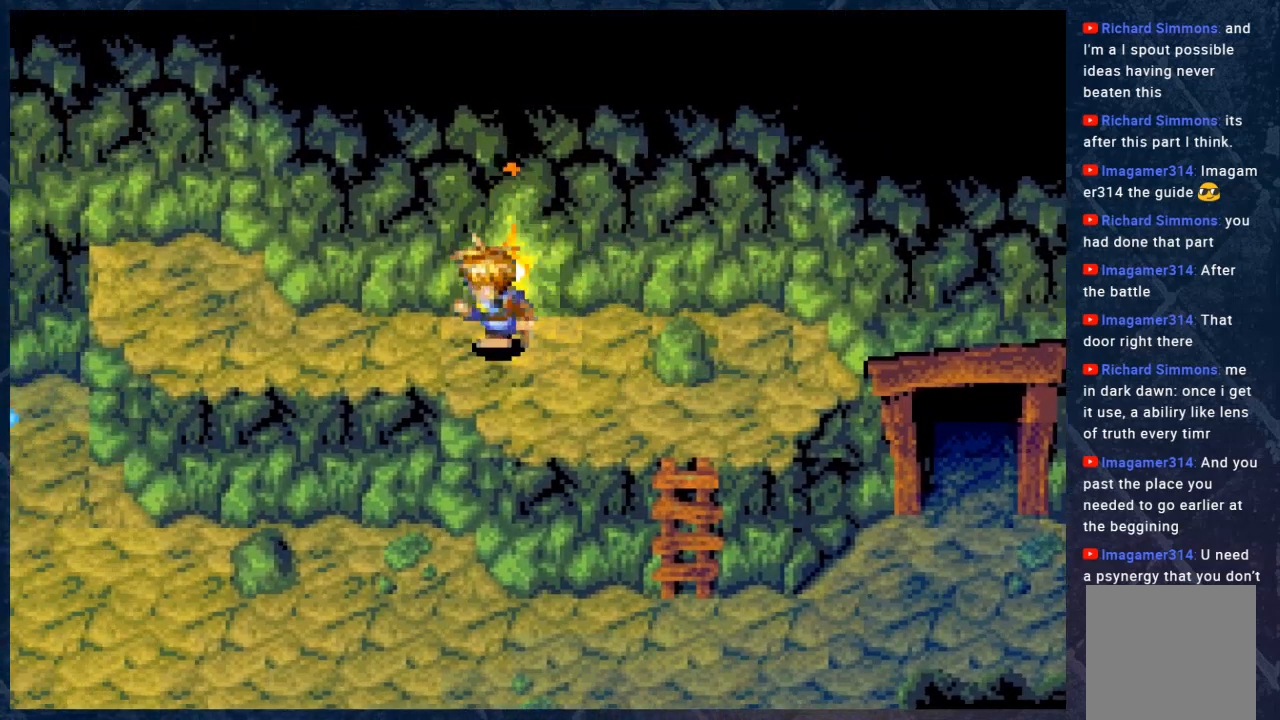
{"buttons": ["B"], "left_stick": "left", "right_stick": "center", "events": [[133, "left_stick", "left"]]}
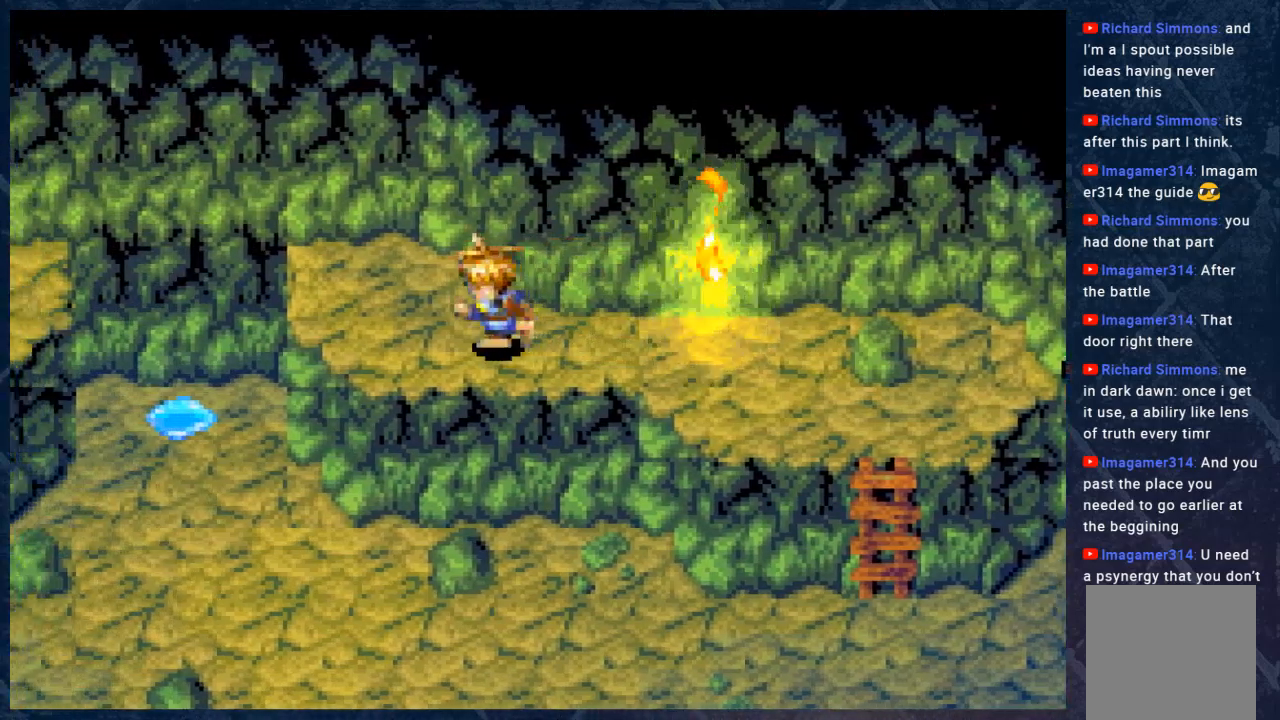
{"buttons": ["B"], "left_stick": "right", "right_stick": "center", "events": [[117, "left_stick", "up"], [167, "left_stick", "right"]]}
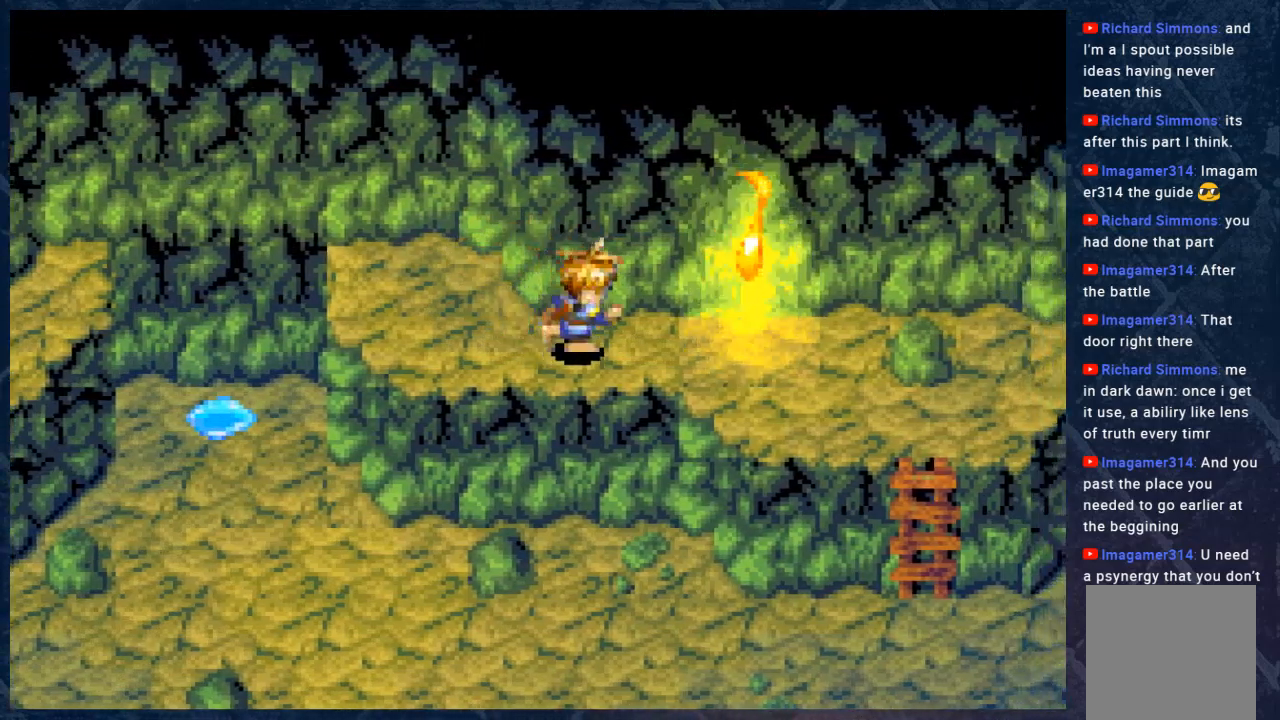
{"buttons": ["B"], "left_stick": "down-right", "right_stick": "center", "events": [[467, "left_stick", "down-right"]]}
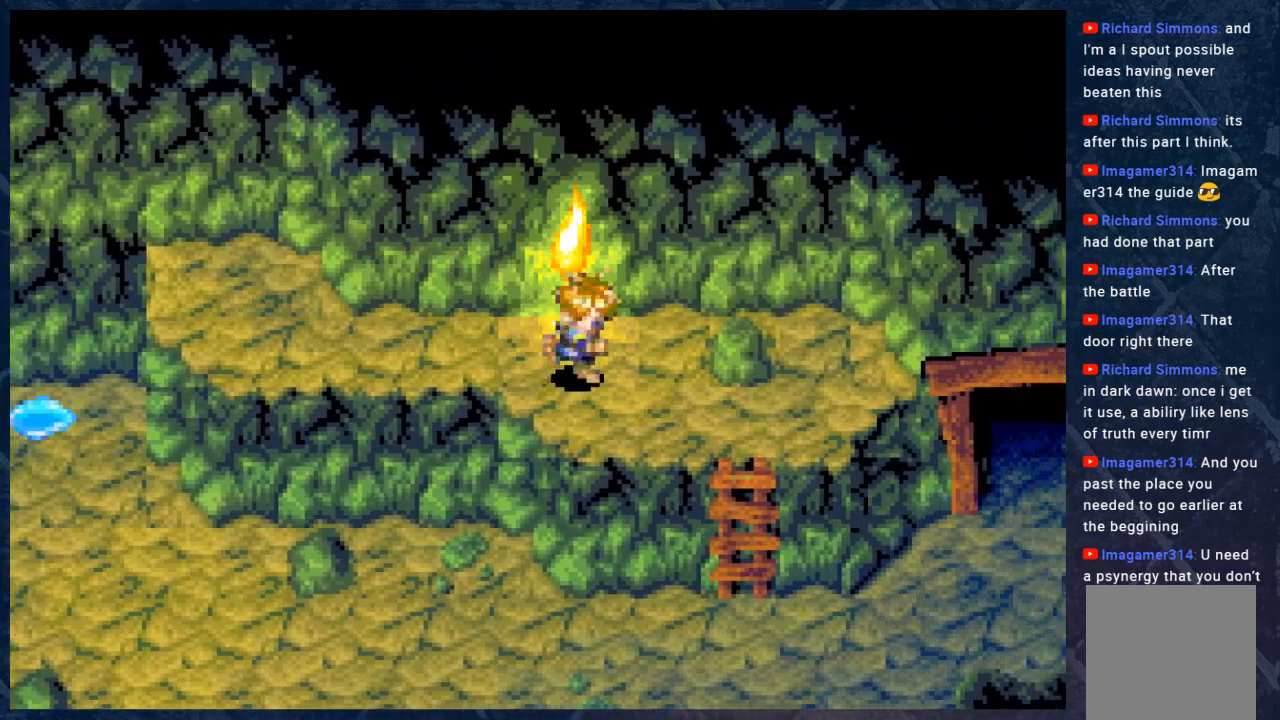
{"buttons": ["B"], "left_stick": "down", "right_stick": "center", "events": [[483, "left_stick", "down"]]}